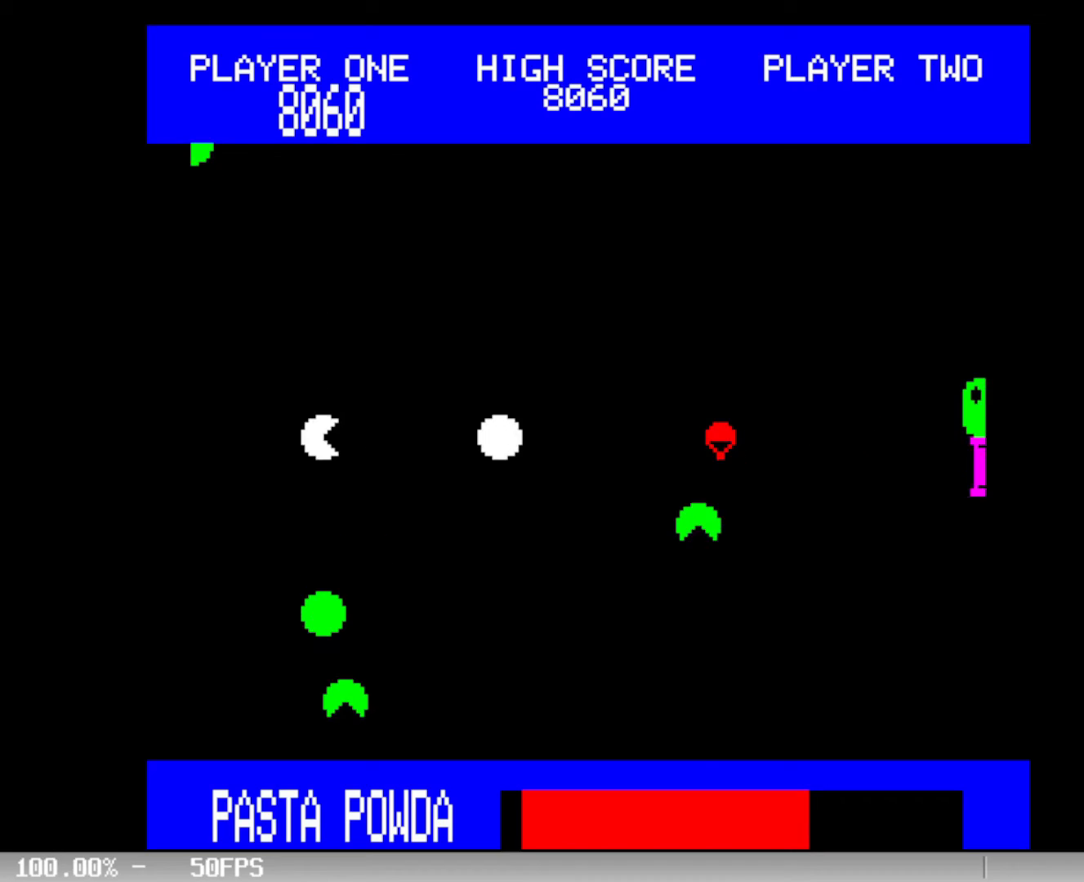
Gameplay with keyboard; each line is a JSON object with the keys held at the frame after it. "events" lists presses ("down") and releases ("up") of ".", "/", "0", "1", "2", "3", "4", "5", "6", "7", "8", "9", "a", "b", "backslash", "c", "comma", "ctrl", "d", "delete", "down", "e", "equals", "escape", "f", "func", "g", "h", "i", "j", "k", "l", "lbracket", "left", "m", "minus", "n", "o", "p", "q", "quote", "r", "rbracket", "return", "right", "s", "semicolon", "shift_l", "shift_r", "space", "t", "u", "up", "v", "w", "x", "y" and "z" between this image and that frame as [ms after this image, input, new state], when the widget could be followed in between. No other keys are recorded. Mouse input is not recorded. Key names are as the overlay labels them; some are game actions (e.g. jump) rather than physical keys.
{"keys": ["down"], "events": [[100, "down", "up"], [100, "space", "down"], [233, "space", "up"], [283, "space", "down"], [383, "space", "up"], [433, "down", "down"]]}
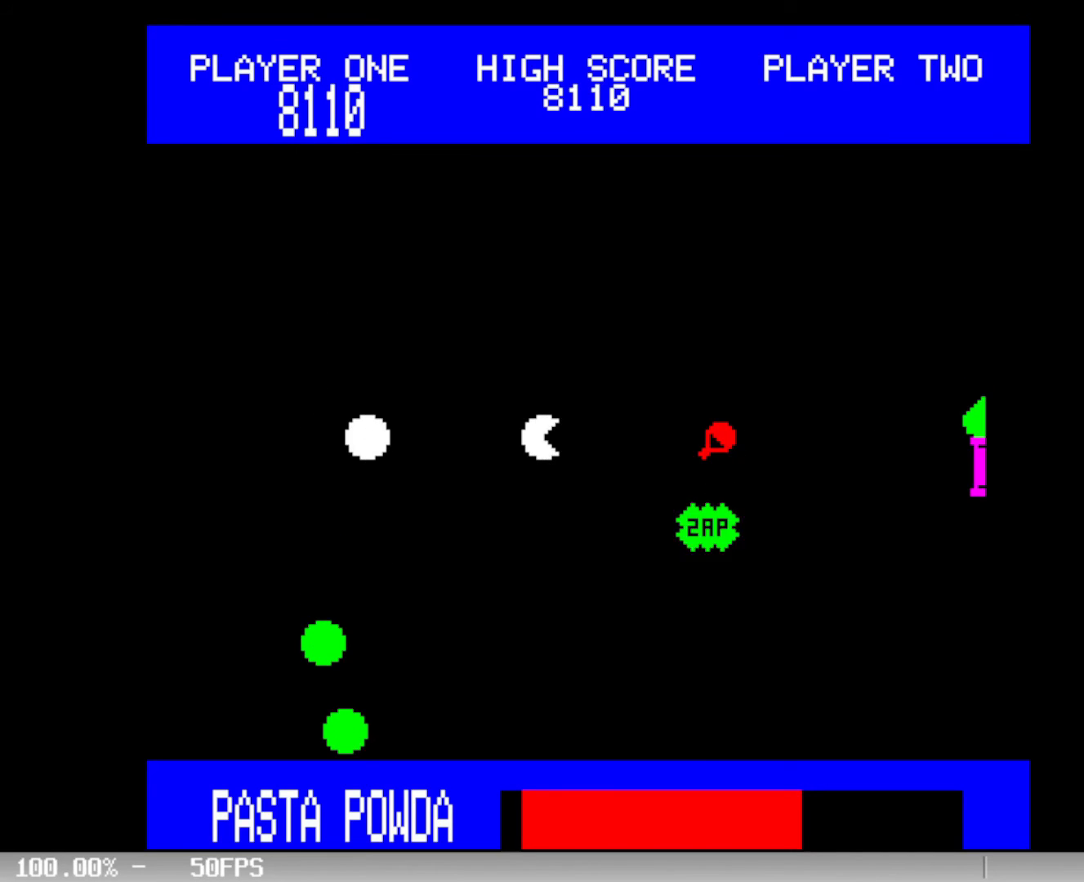
{"keys": ["left", "space"], "events": [[17, "down", "up"], [167, "left", "down"], [167, "space", "down"], [217, "space", "up"], [300, "space", "down"], [350, "space", "up"], [450, "space", "down"]]}
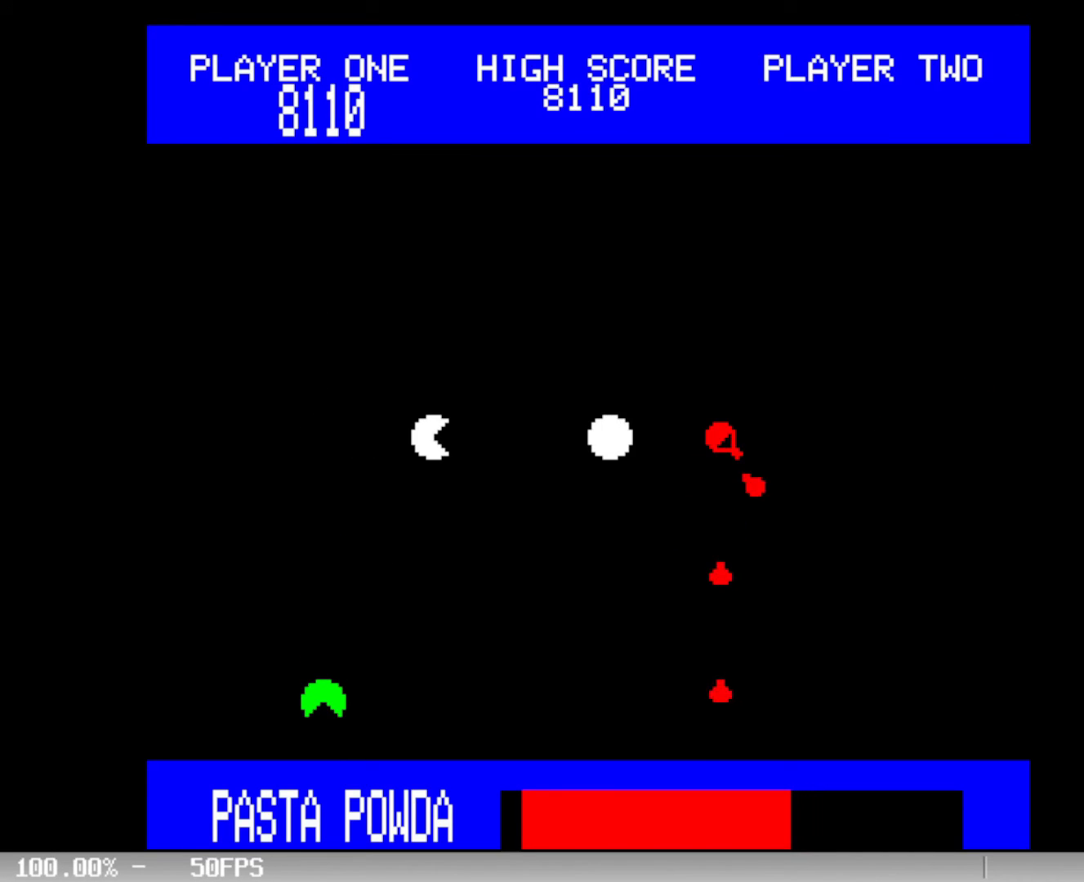
{"keys": ["left"], "events": [[33, "space", "up"], [133, "space", "down"], [183, "space", "up"], [283, "space", "down"], [333, "space", "up"], [417, "space", "down"], [467, "space", "up"]]}
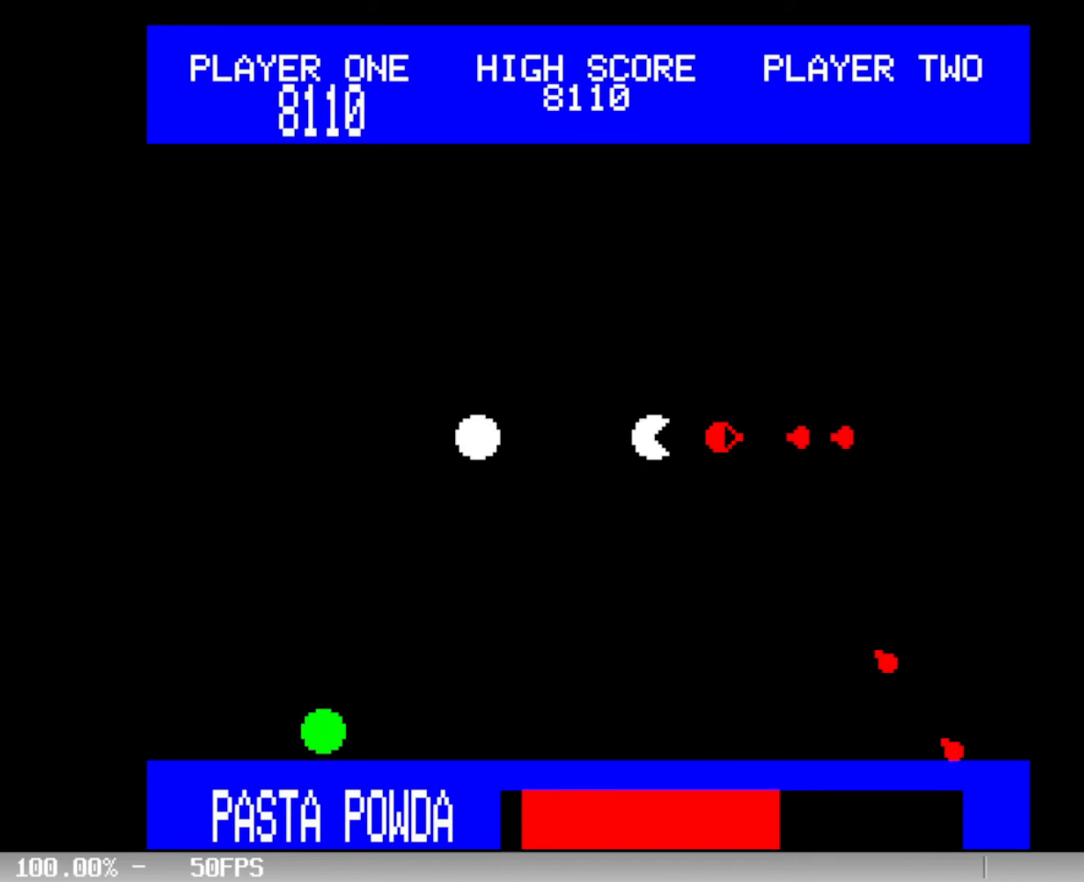
{"keys": ["left"], "events": [[50, "space", "down"], [117, "space", "up"], [233, "space", "down"], [283, "space", "up"], [333, "space", "down"], [433, "space", "up"]]}
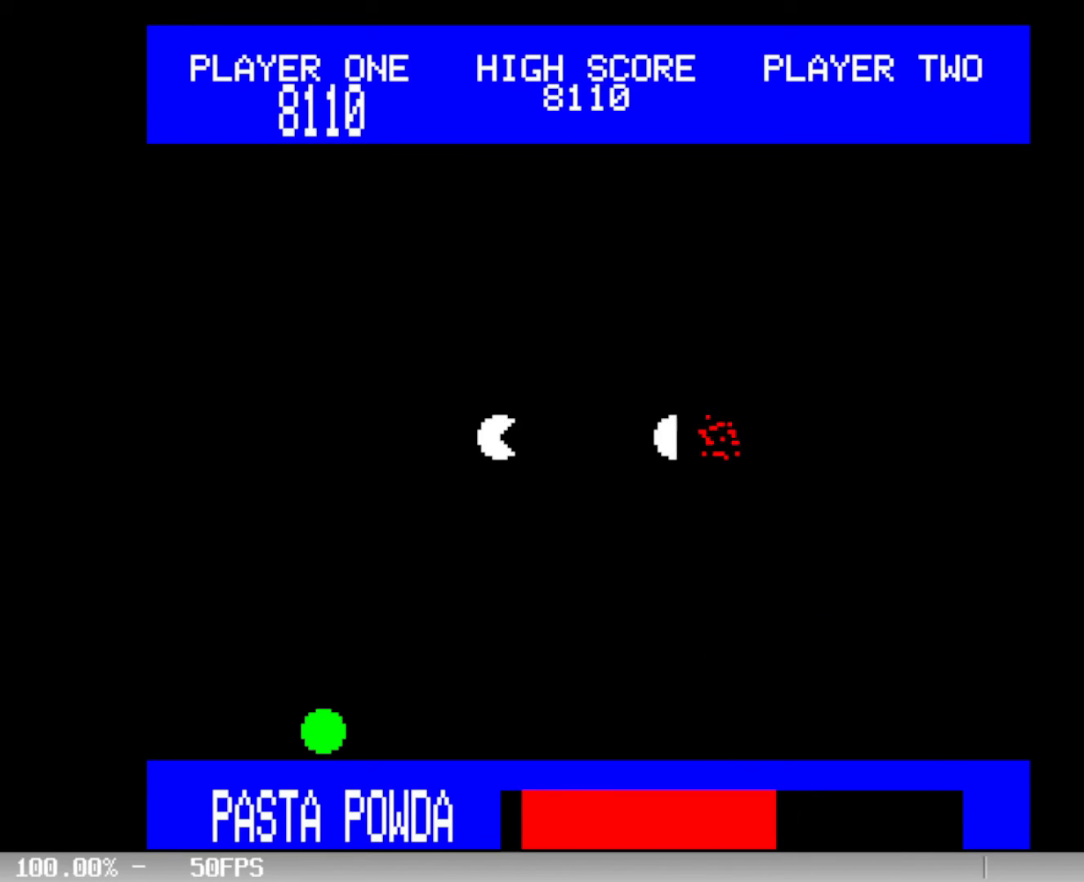
{"keys": [], "events": [[117, "left", "up"]]}
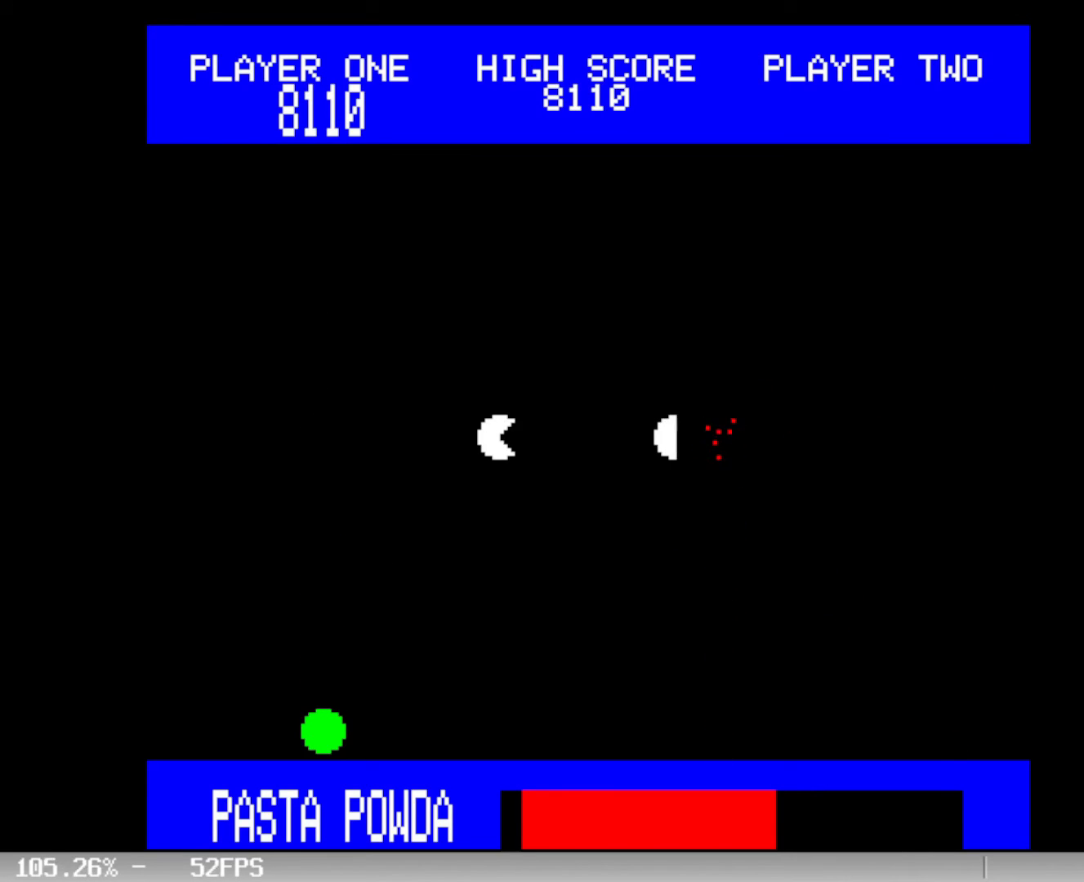
{"keys": [], "events": []}
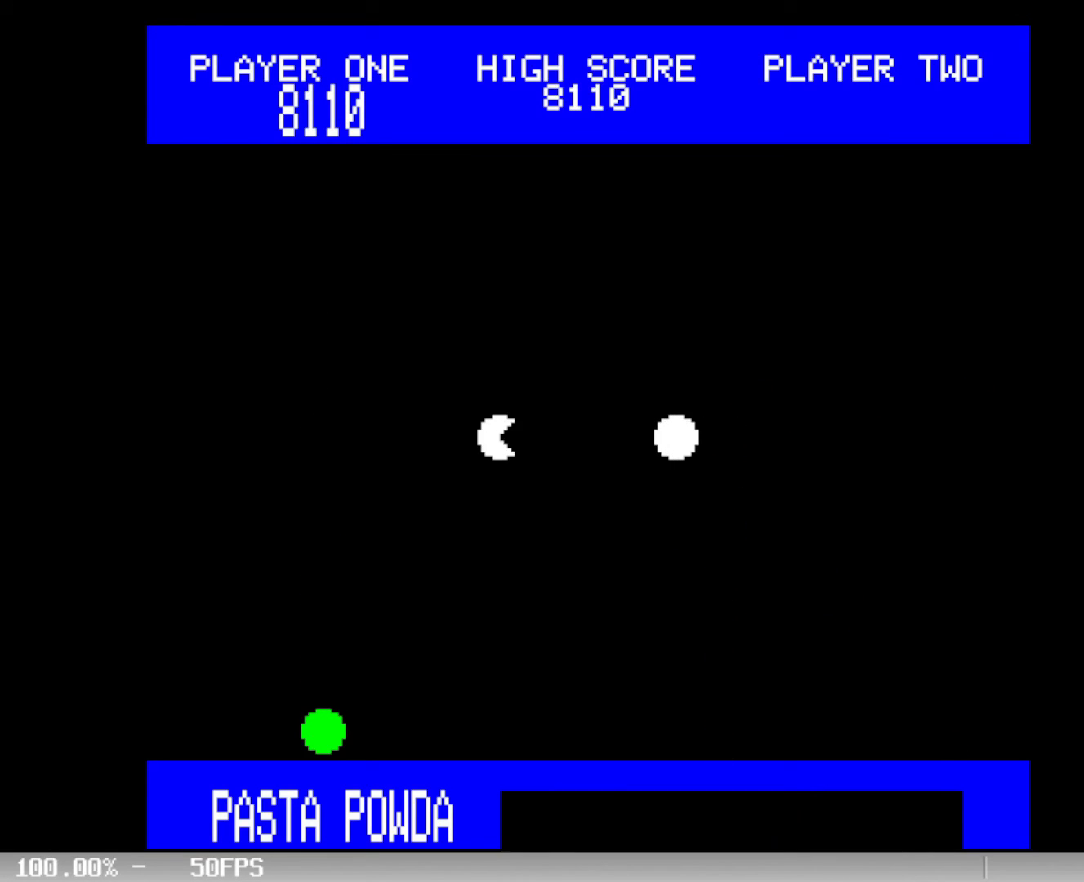
{"keys": [], "events": []}
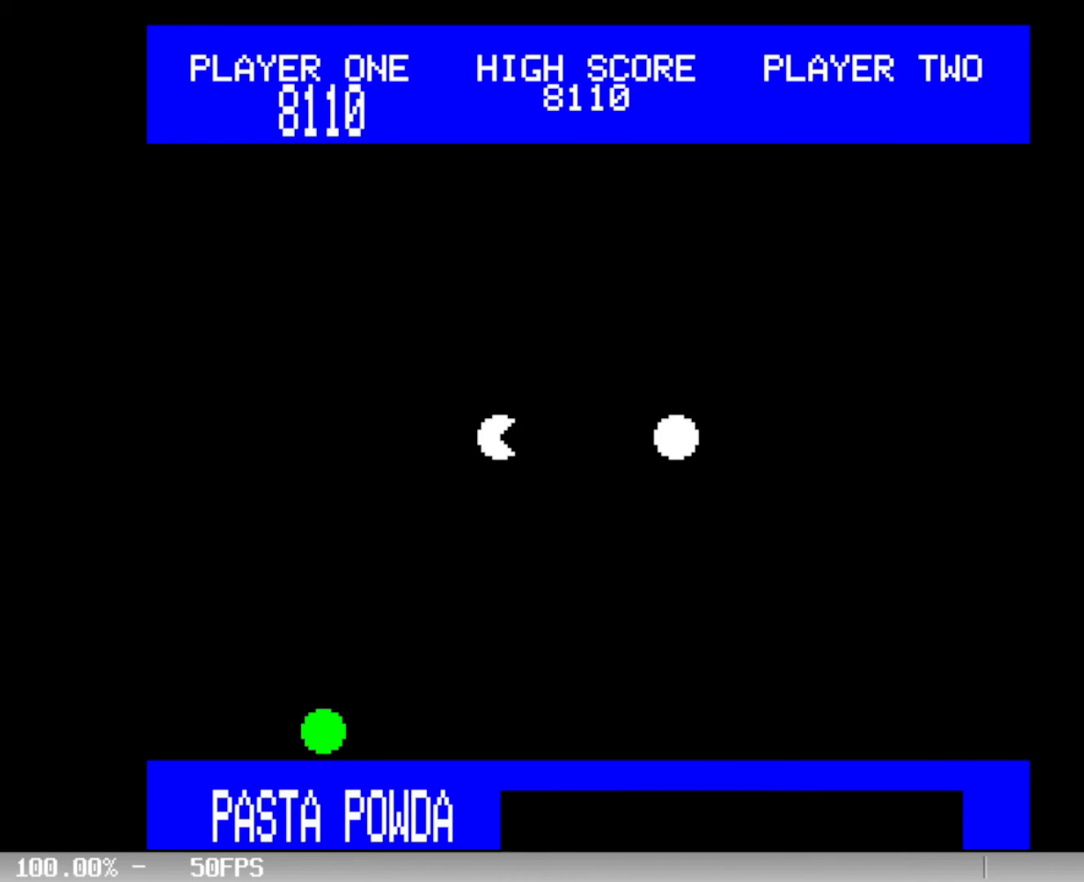
{"keys": [], "events": []}
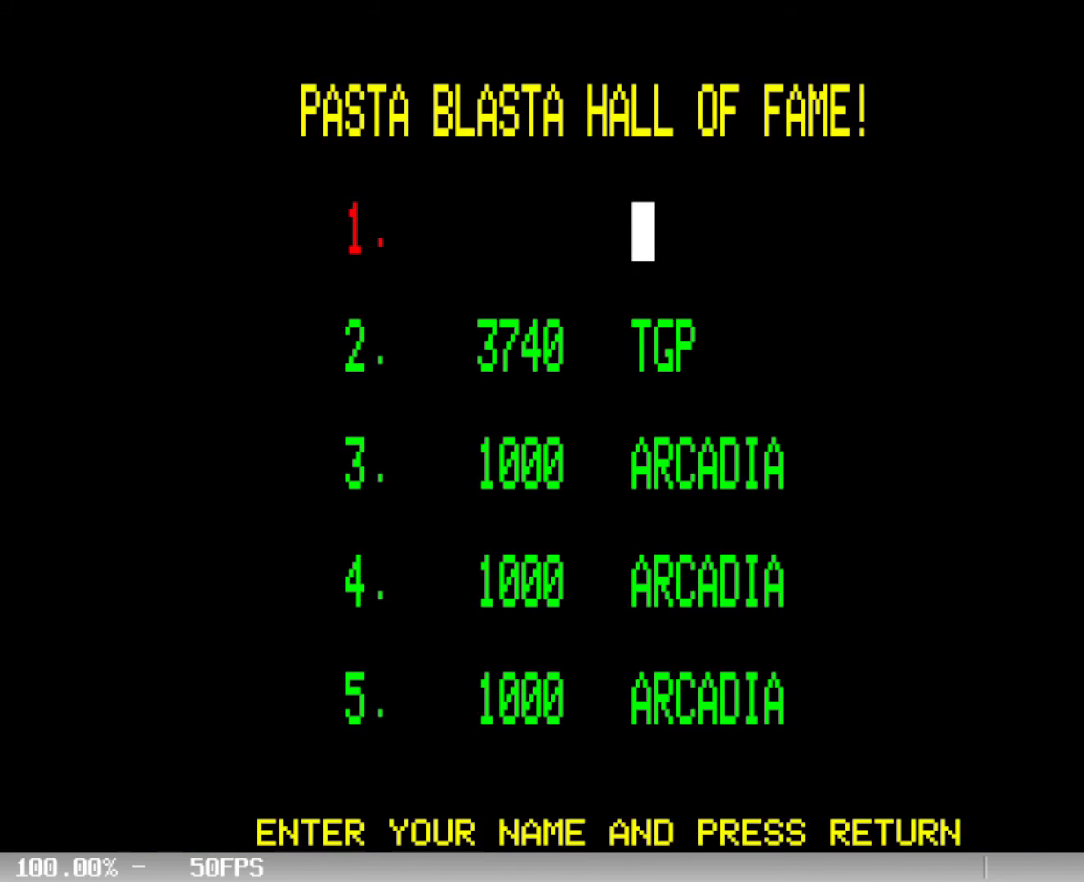
{"keys": [], "events": []}
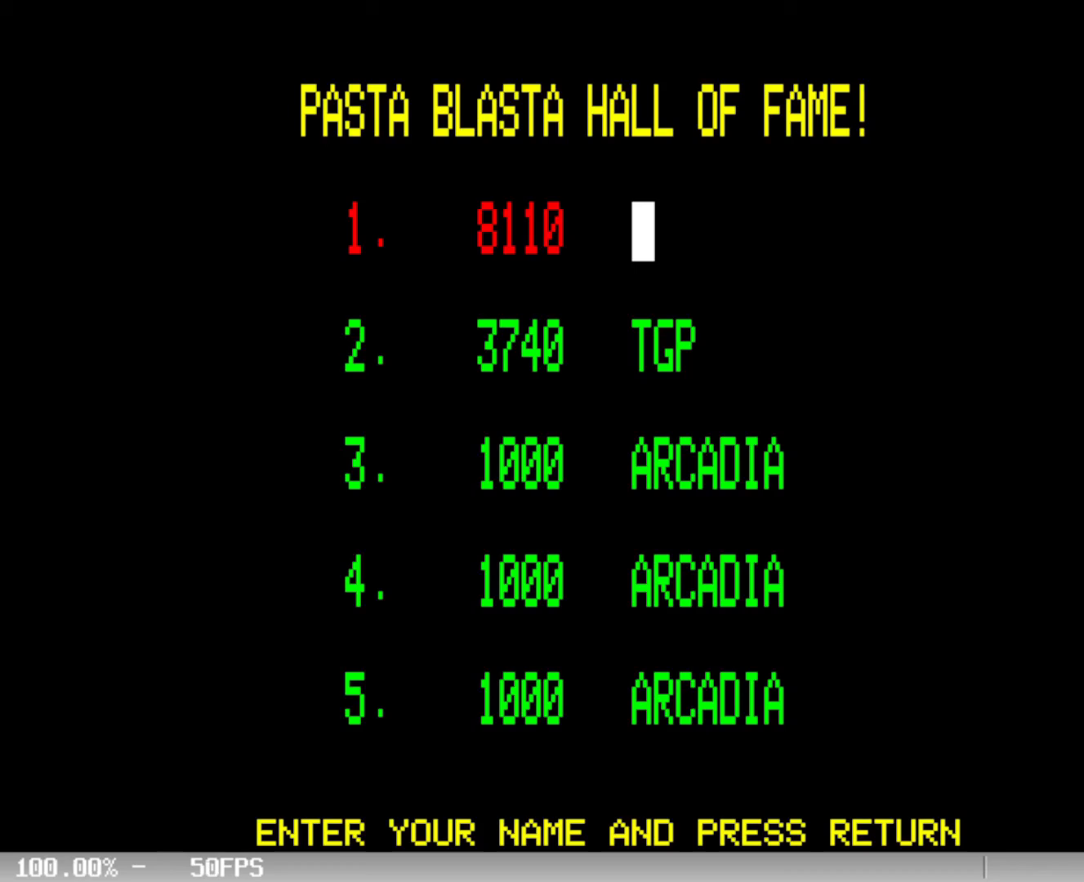
{"keys": [], "events": []}
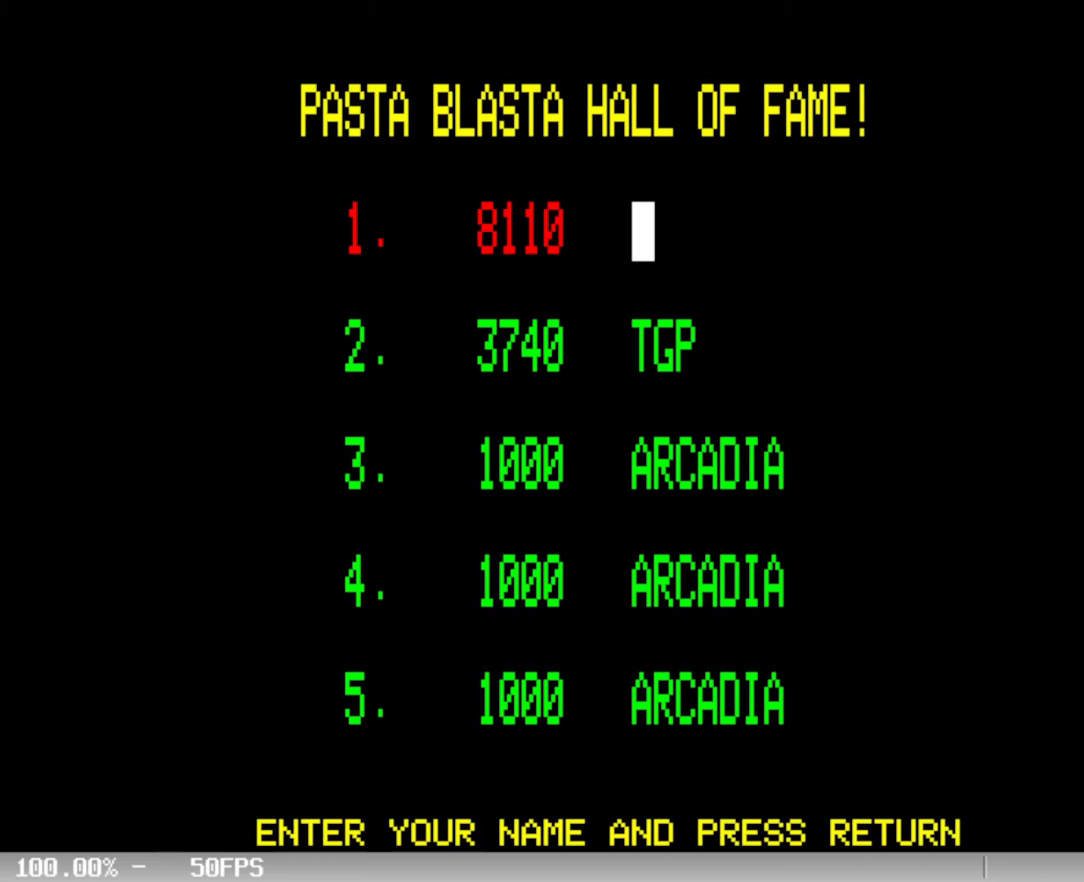
{"keys": [], "events": []}
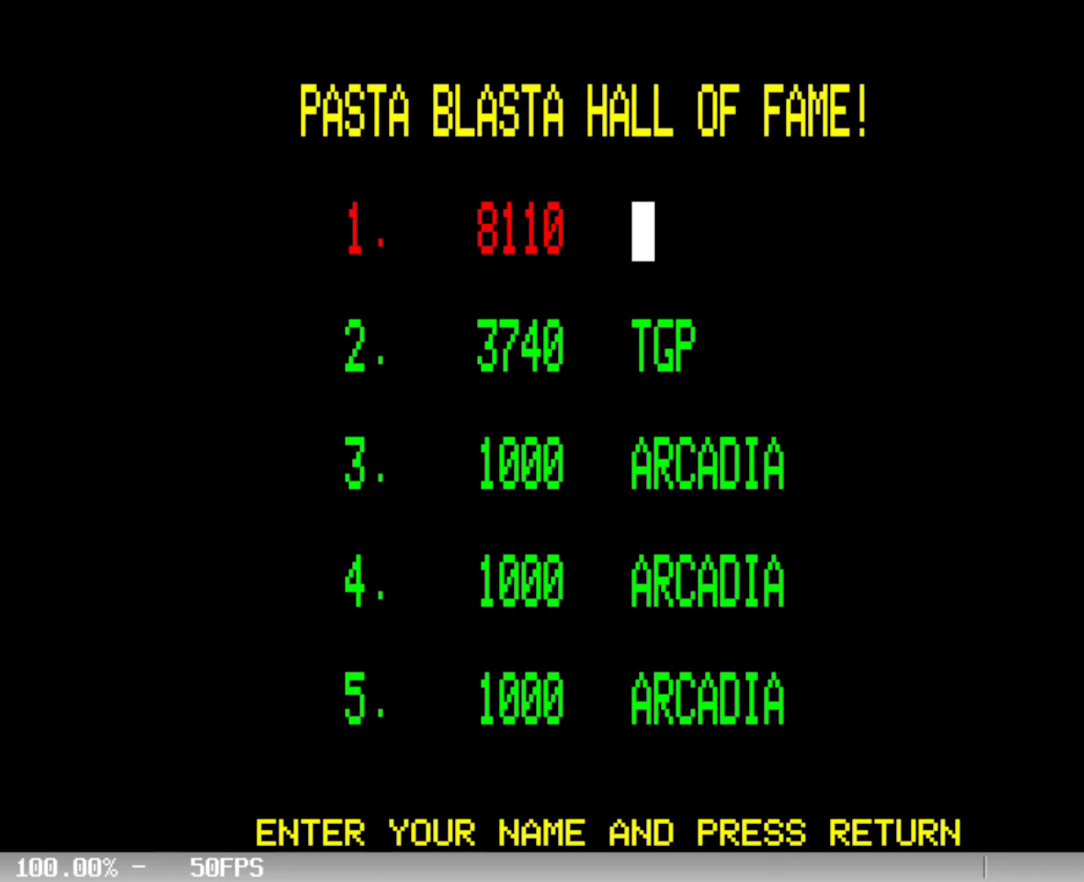
{"keys": ["shift_r", "t"], "events": [[50, "shift_r", "down"], [367, "t", "down"]]}
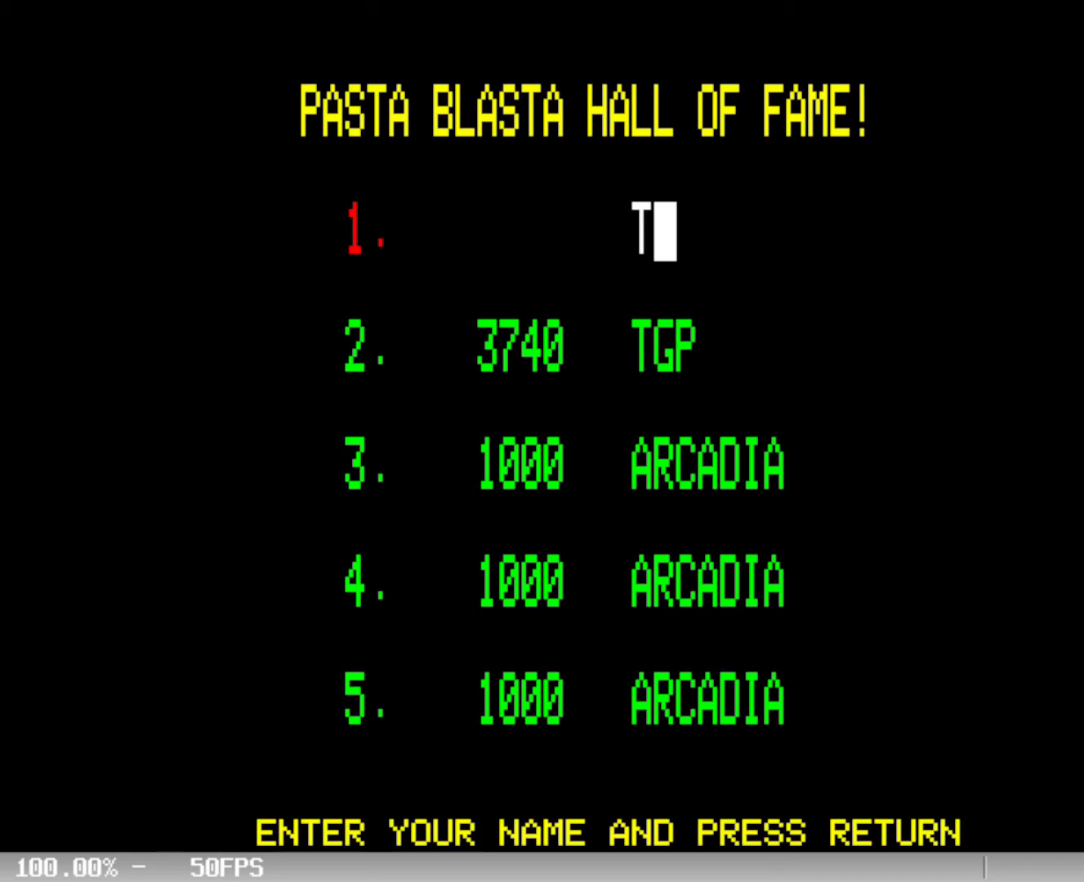
{"keys": ["shift_r"], "events": [[17, "t", "up"], [283, "g", "down"], [383, "g", "up"]]}
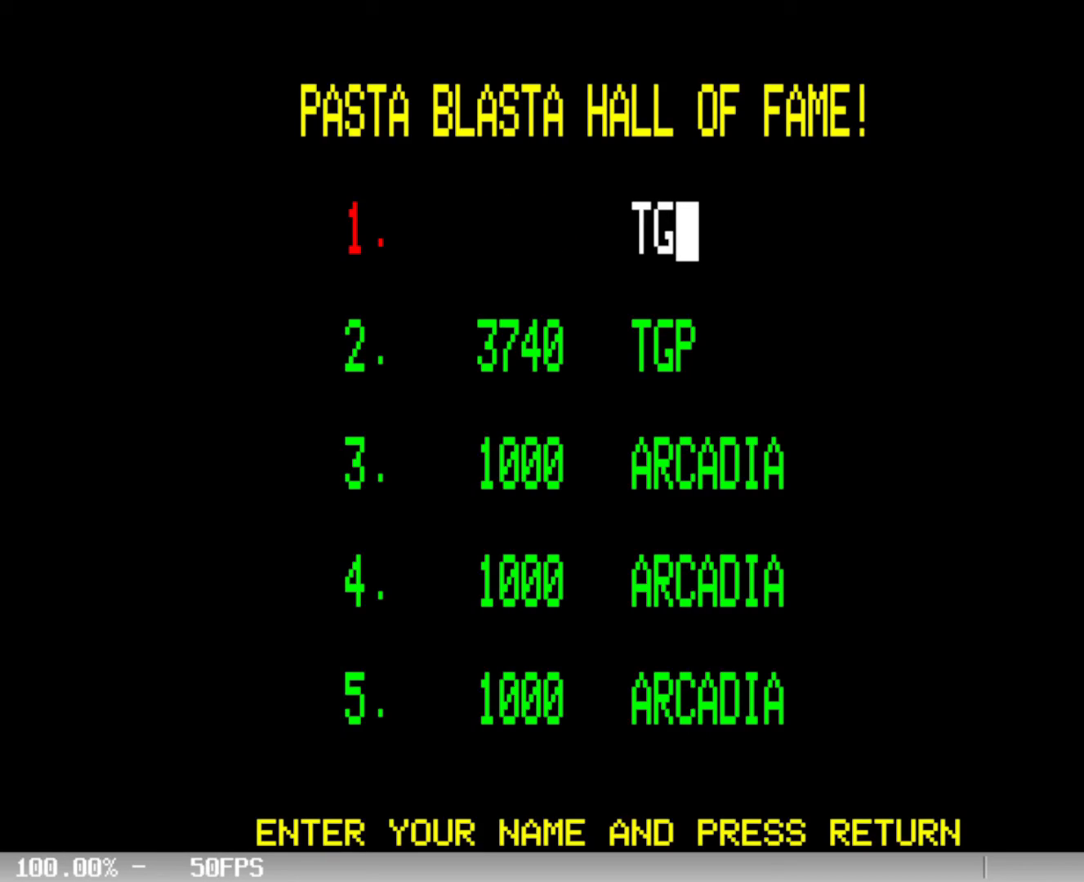
{"keys": [], "events": [[117, "p", "down"], [217, "p", "up"], [300, "shift_r", "up"]]}
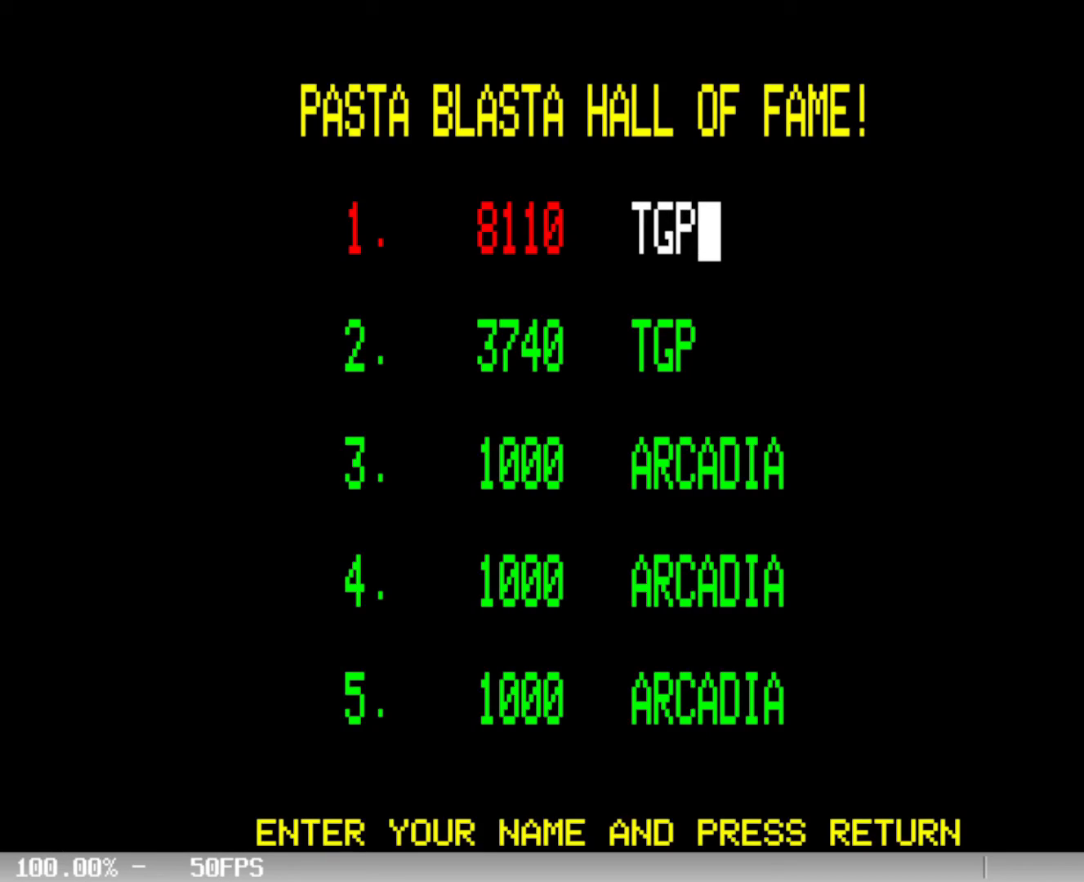
{"keys": [], "events": []}
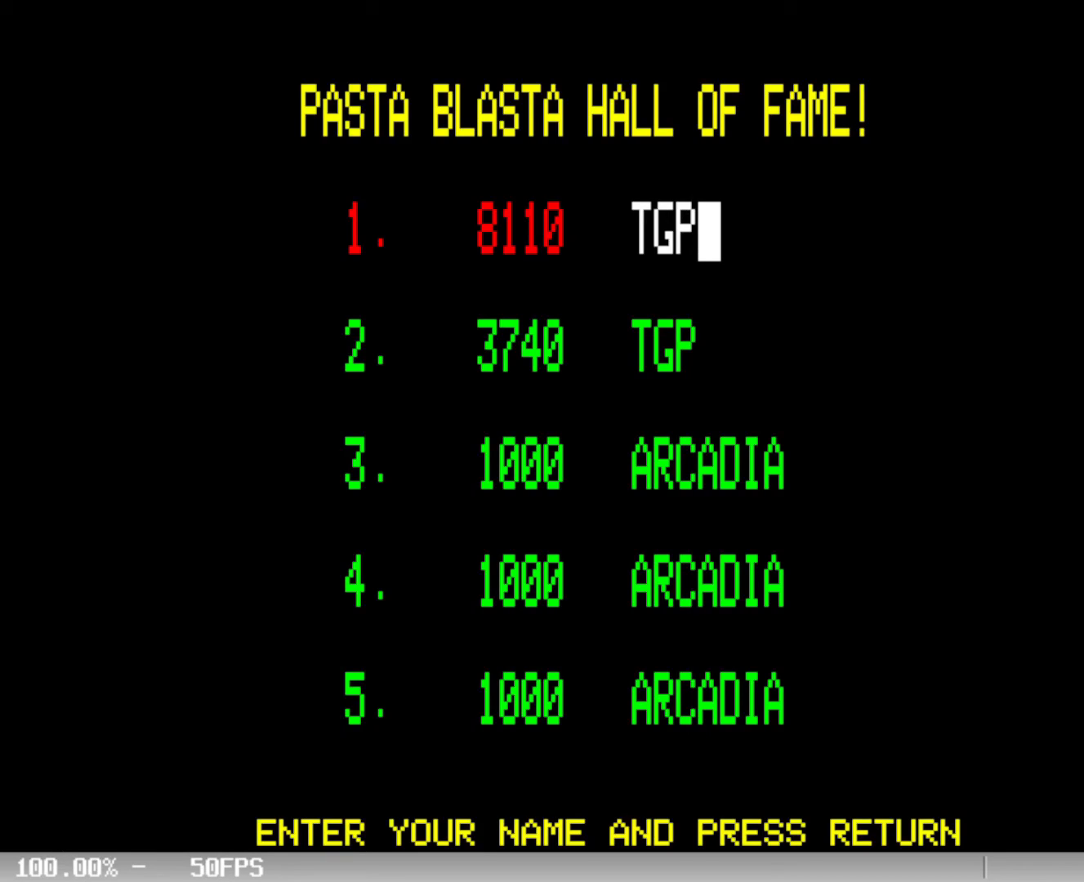
{"keys": [], "events": [[50, "space", "down"], [150, "space", "up"]]}
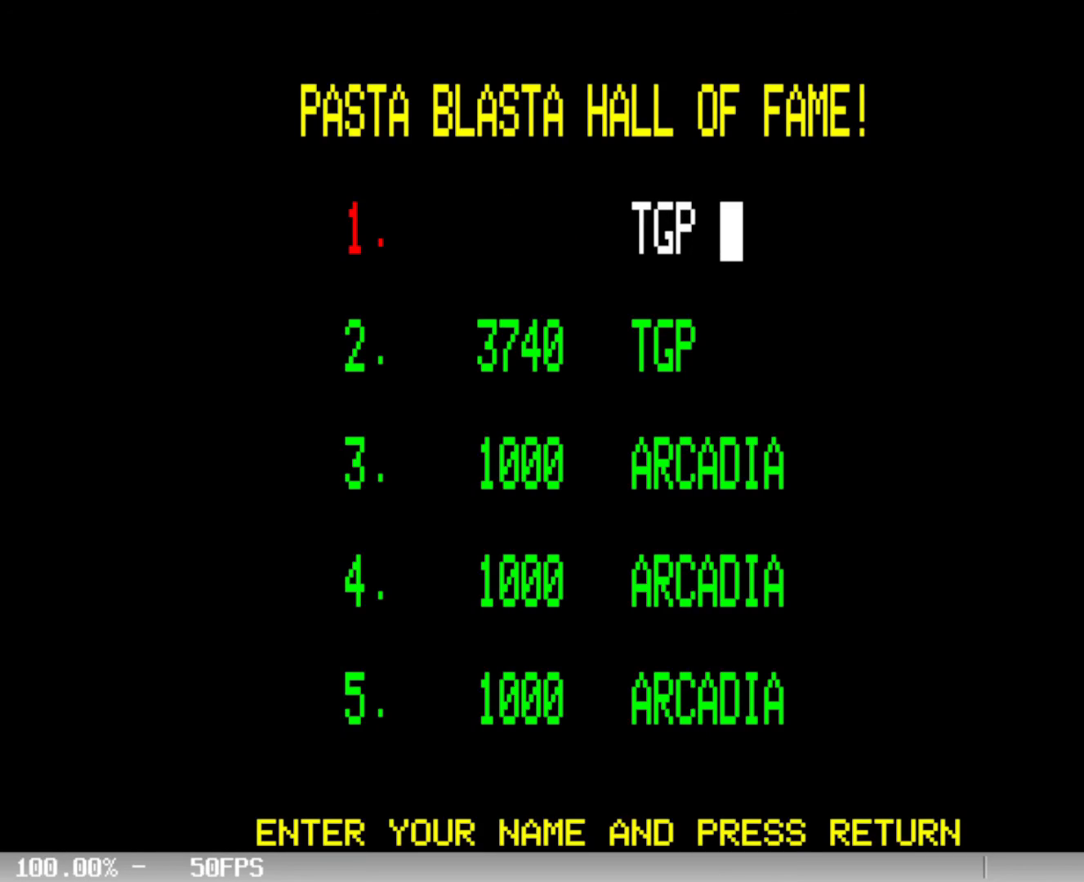
{"keys": [], "events": []}
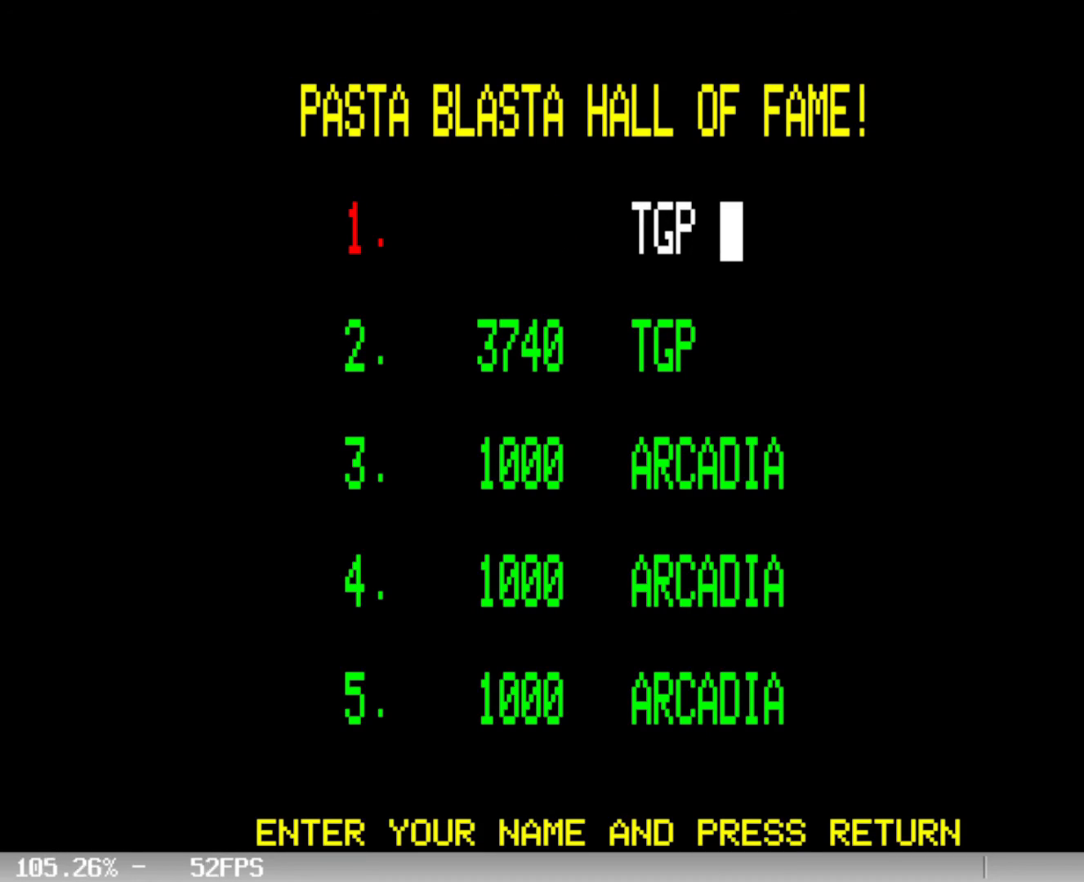
{"keys": [], "events": []}
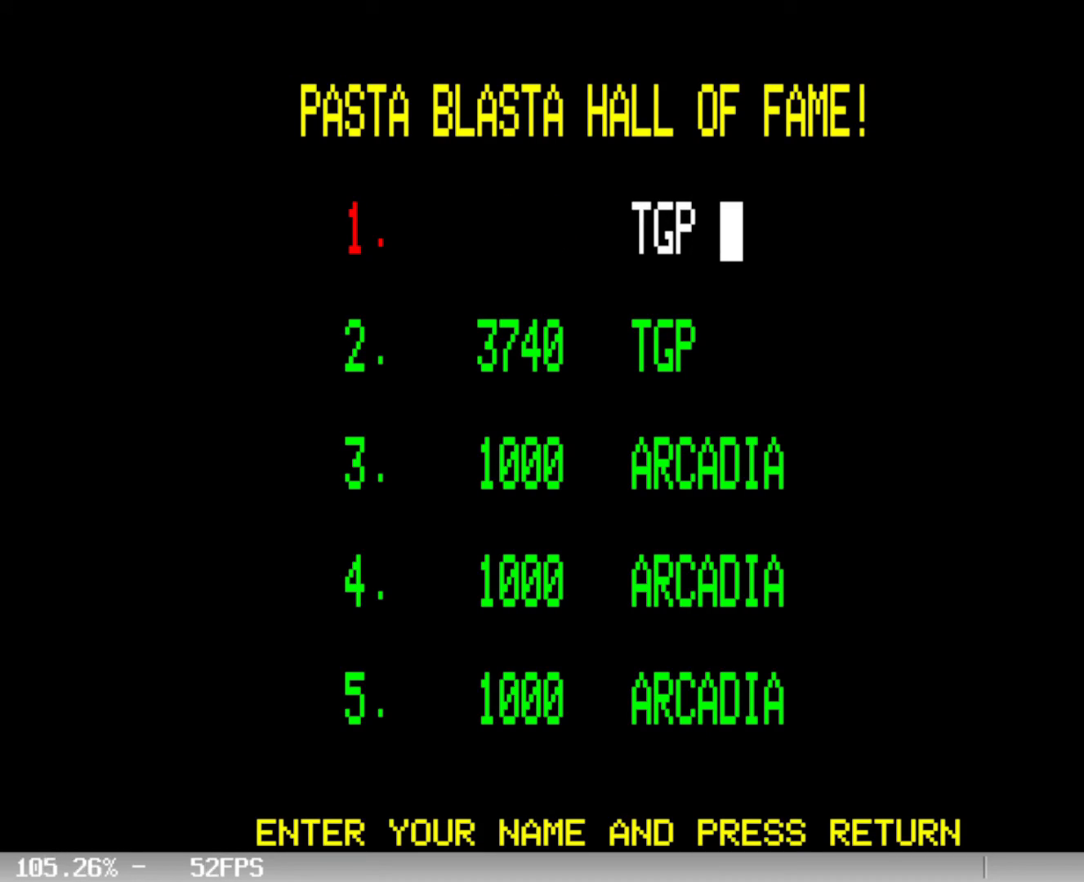
{"keys": [], "events": []}
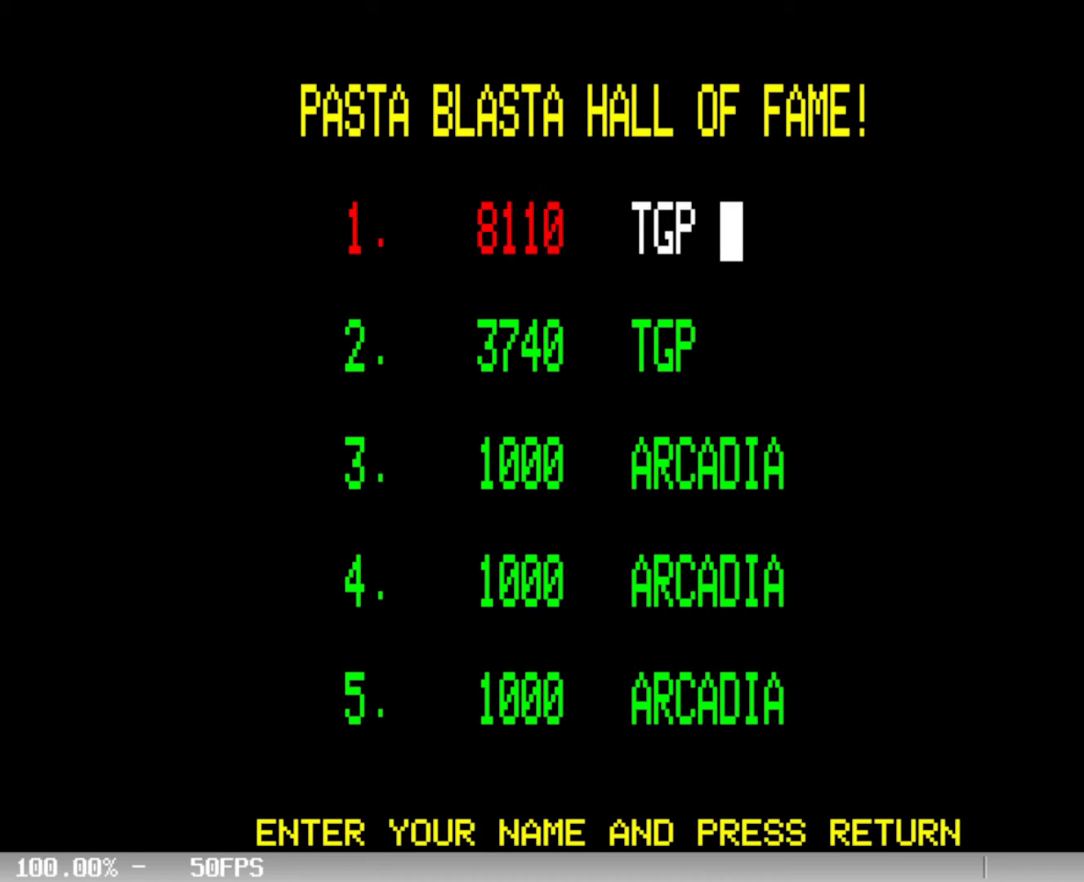
{"keys": [], "events": [[83, "return", "down"], [167, "return", "up"]]}
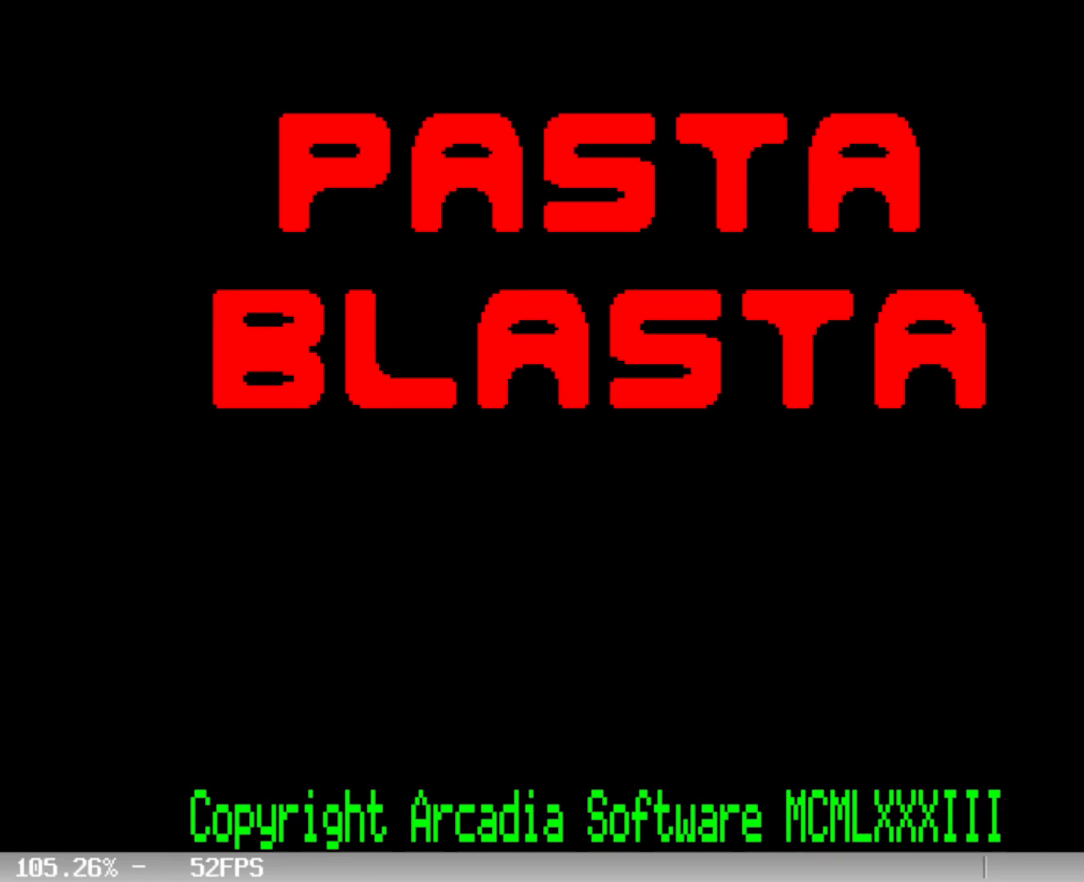
{"keys": [], "events": []}
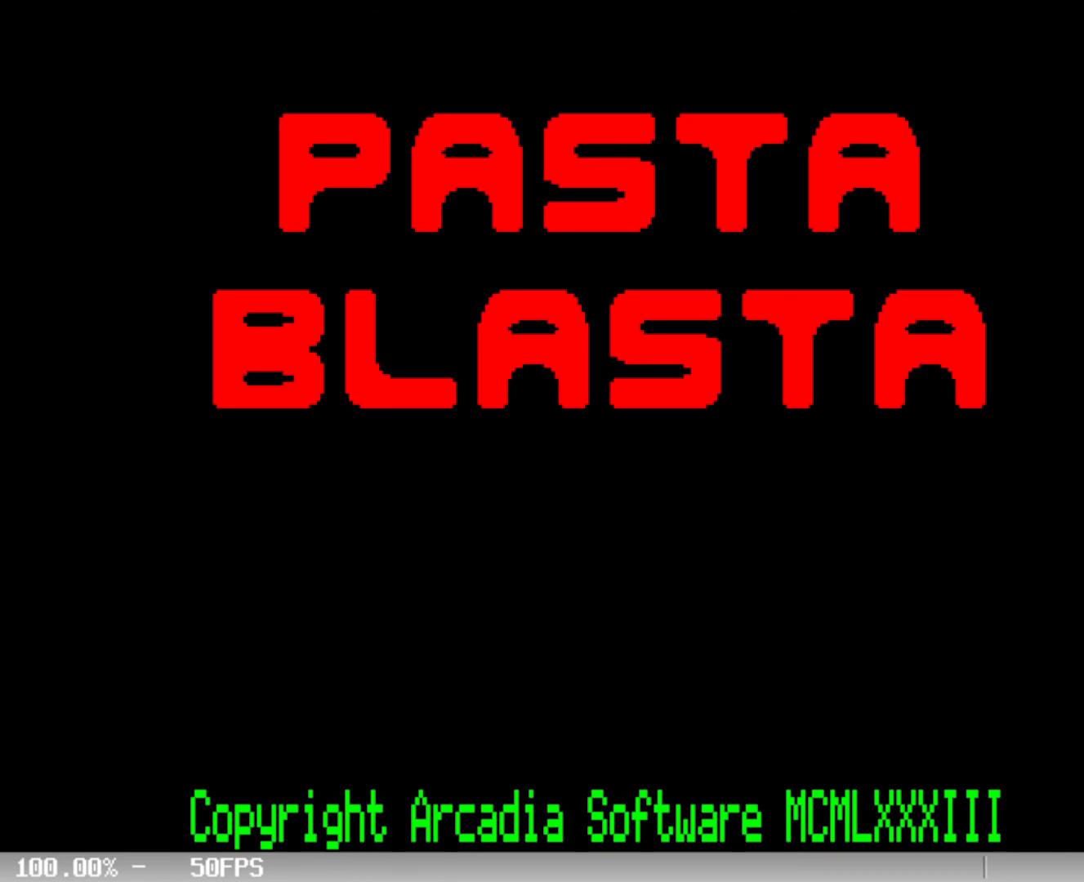
{"keys": [], "events": []}
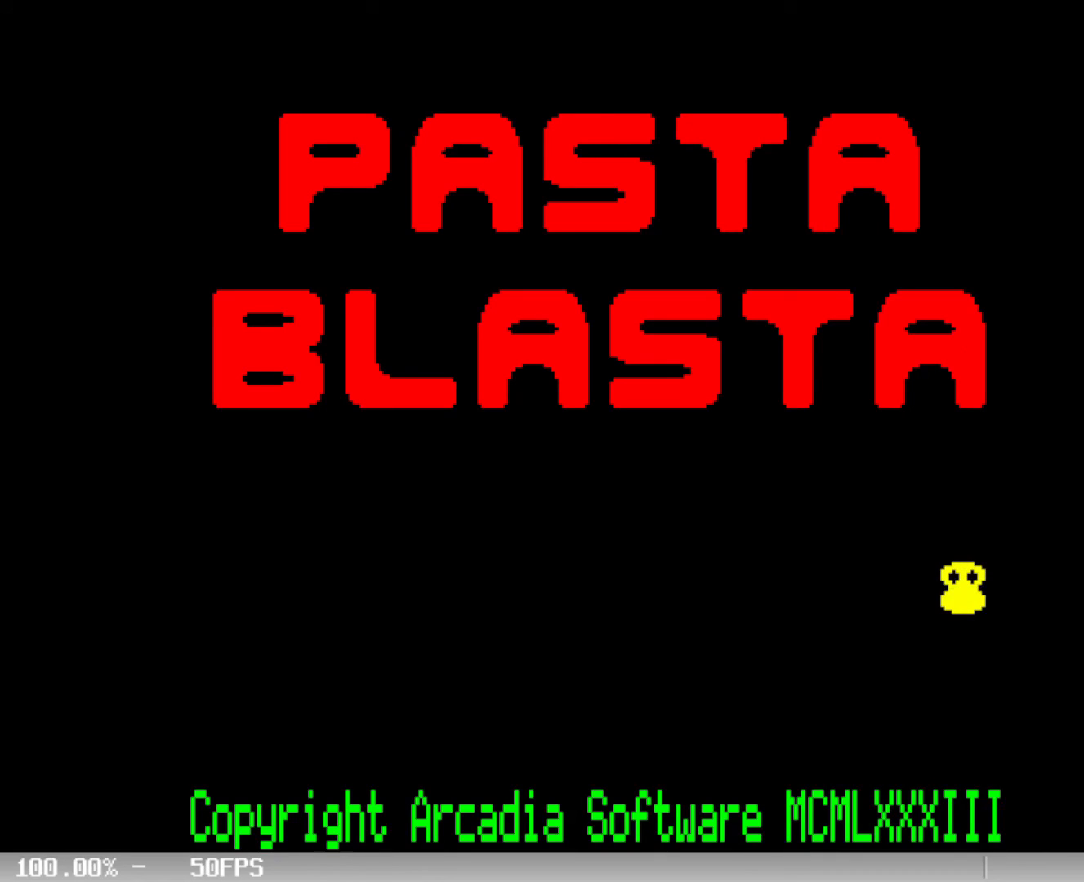
{"keys": [], "events": []}
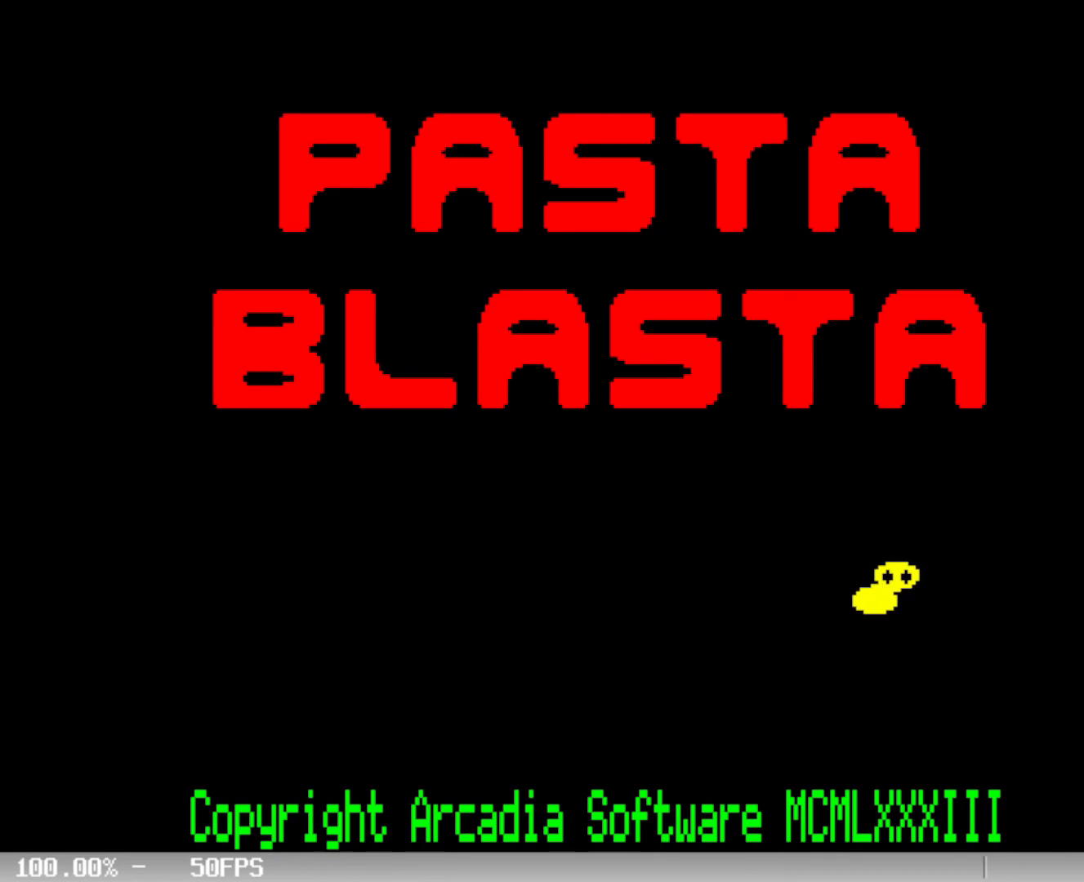
{"keys": [], "events": []}
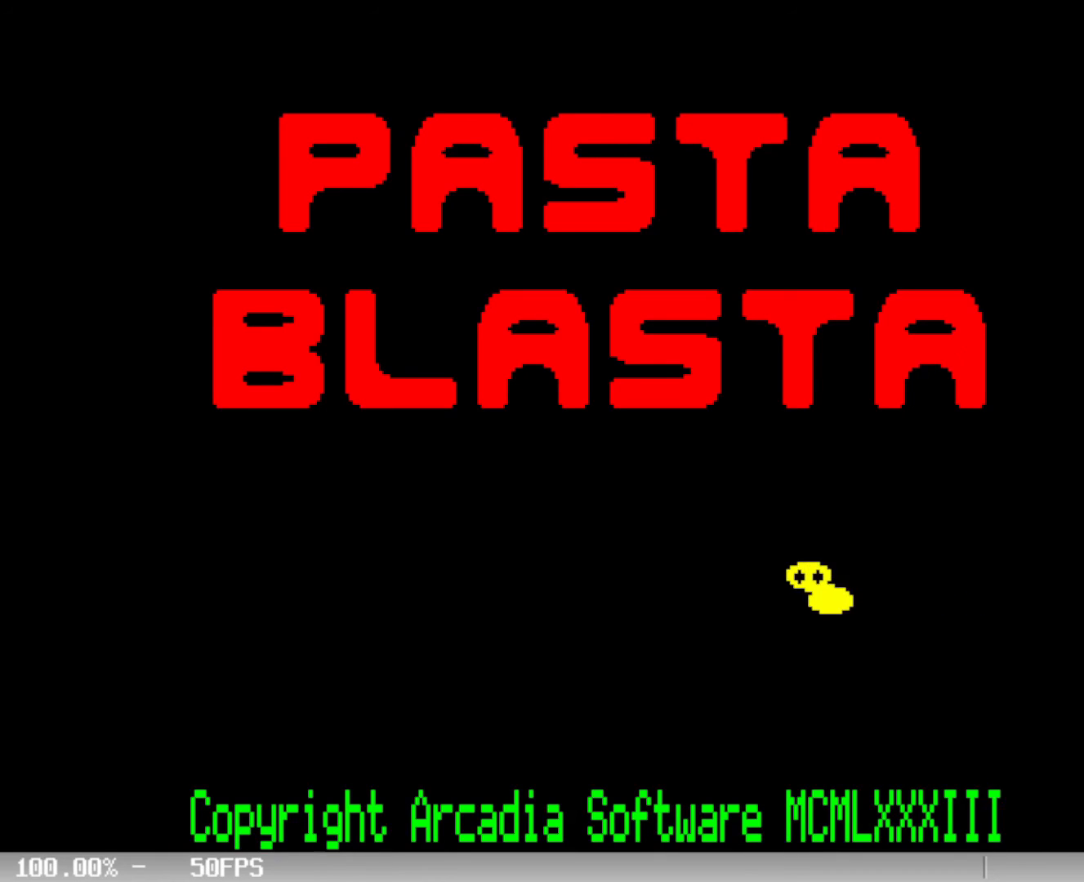
{"keys": [], "events": []}
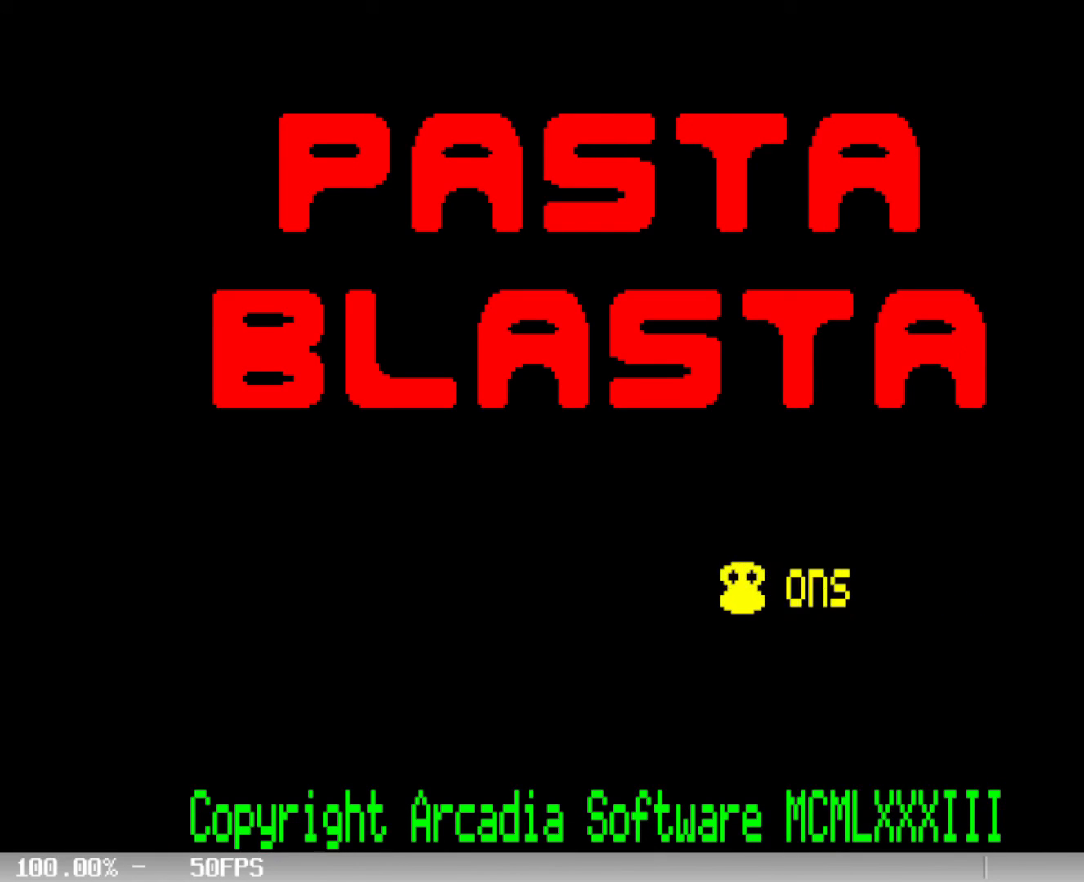
{"keys": [], "events": []}
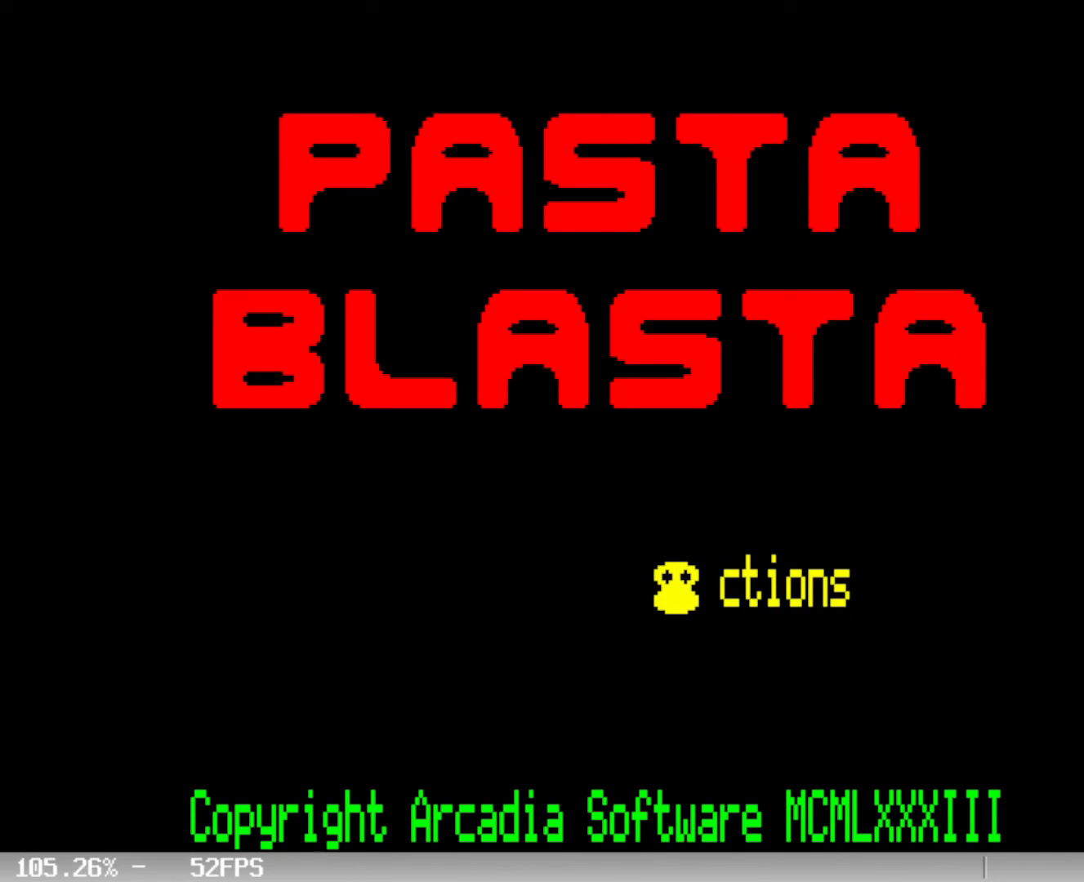
{"keys": [], "events": []}
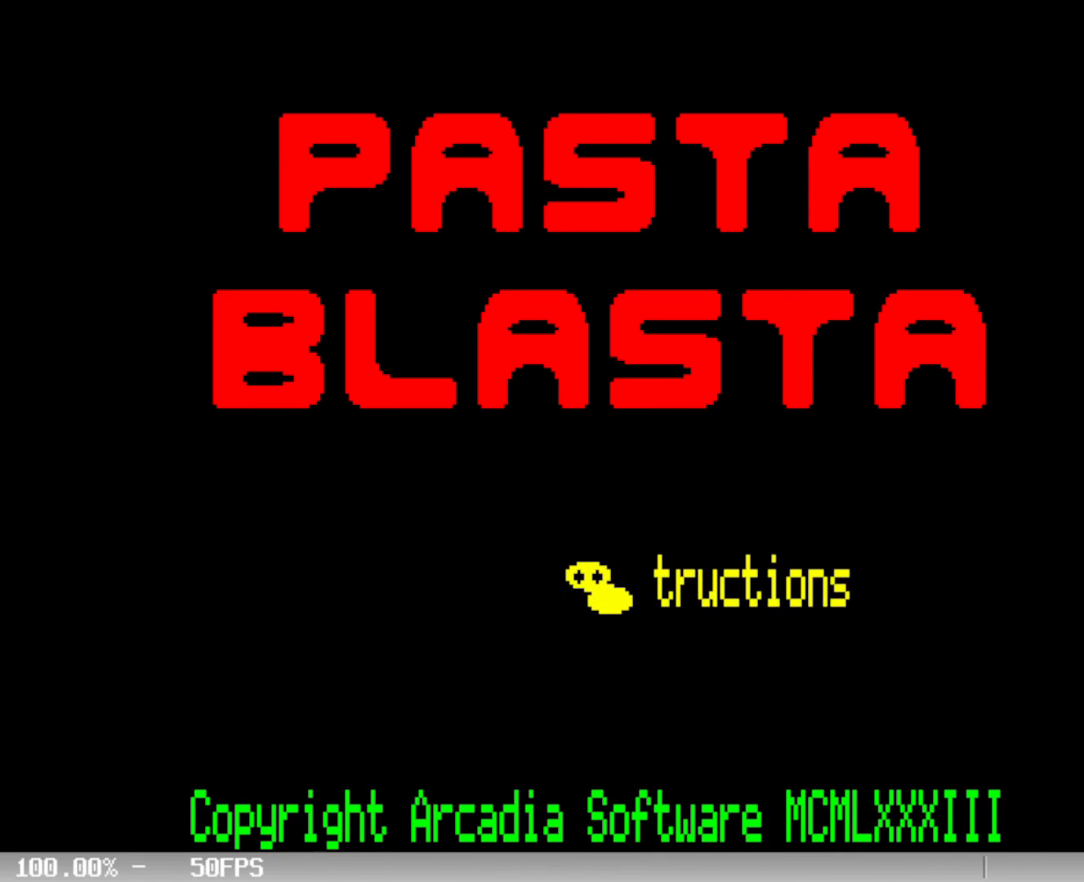
{"keys": [], "events": []}
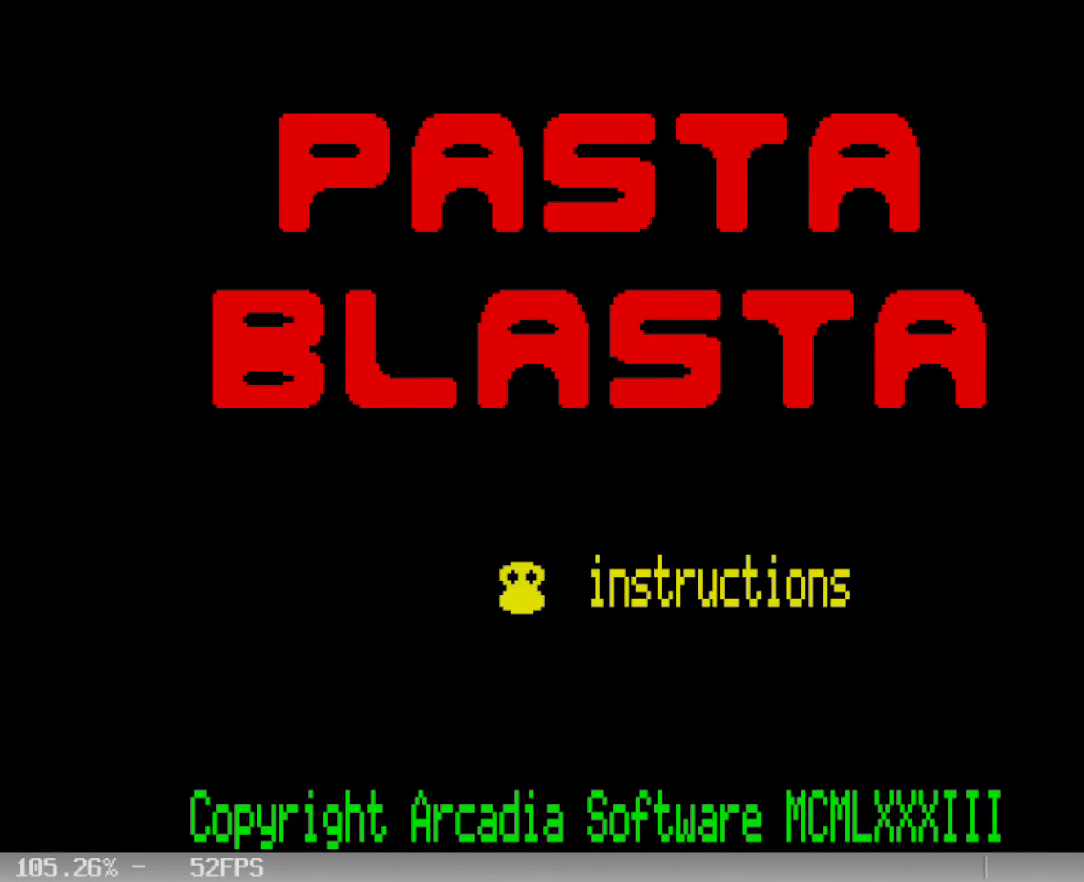
{"keys": [], "events": []}